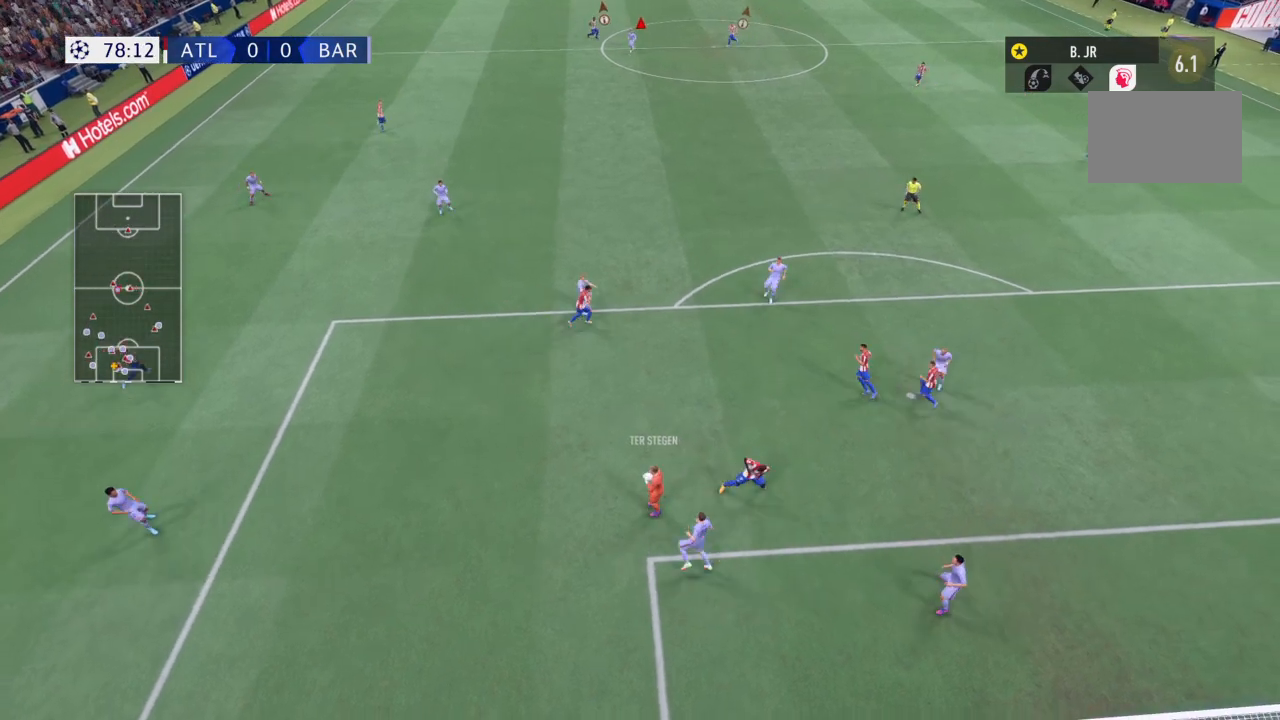
Gameplay with a controller (PlayStation layout); each line is a JSON object with the inputs held at the frame after it. "events" lists button and stick changes between this image and that frame as [ms after this image, input, new state], when the widget could be followed in between. Not read: L3 R3.
{"buttons": [], "left_stick": "down", "right_stick": "center", "events": [[33, "CROSS", "down"], [167, "CROSS", "up"], [200, "CROSS", "down"], [334, "CROSS", "up"], [401, "CROSS", "down"], [501, "CROSS", "up"]]}
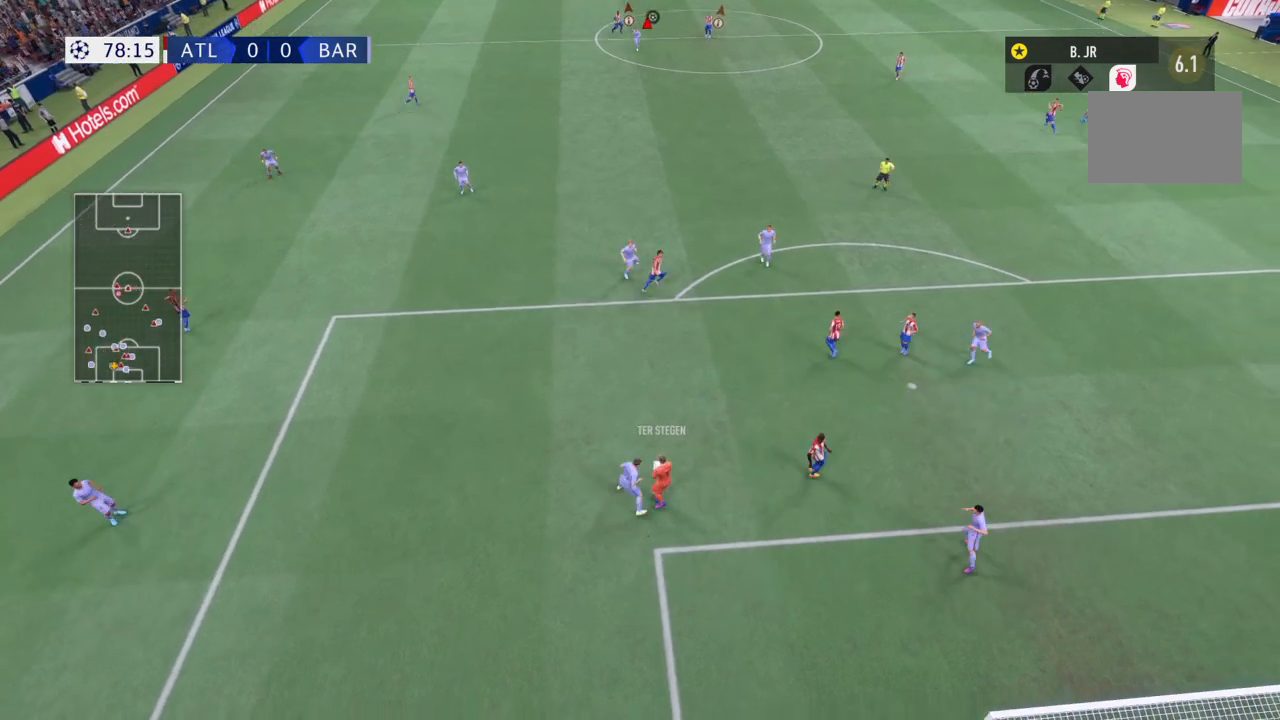
{"buttons": ["CROSS"], "left_stick": "center", "right_stick": "center", "events": [[100, "CROSS", "down"], [166, "CROSS", "up"], [267, "CROSS", "down"], [333, "left_stick", "center"], [367, "CROSS", "up"], [433, "CROSS", "down"]]}
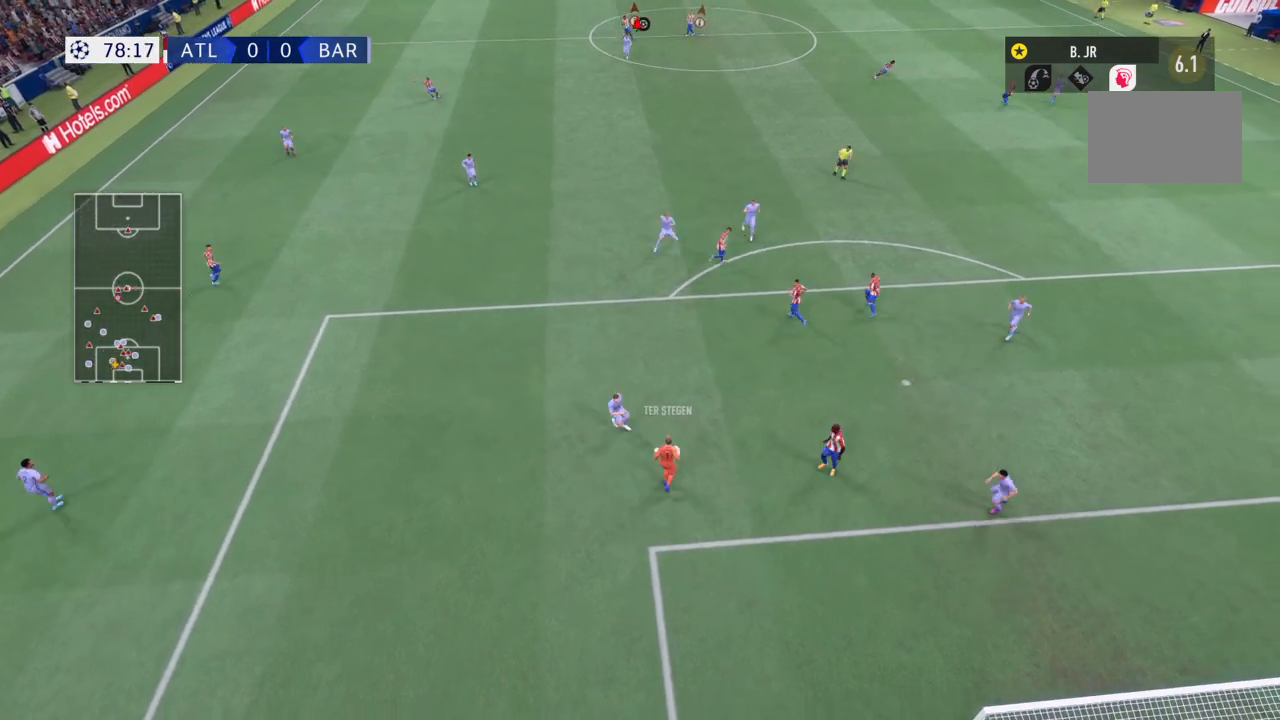
{"buttons": ["CROSS"], "left_stick": "down-right", "right_stick": "center", "events": [[34, "CROSS", "up"], [100, "CROSS", "down"], [234, "CROSS", "up"], [300, "CROSS", "down"], [401, "CROSS", "up"], [401, "left_stick", "down"], [434, "CROSS", "down"], [467, "left_stick", "down-right"]]}
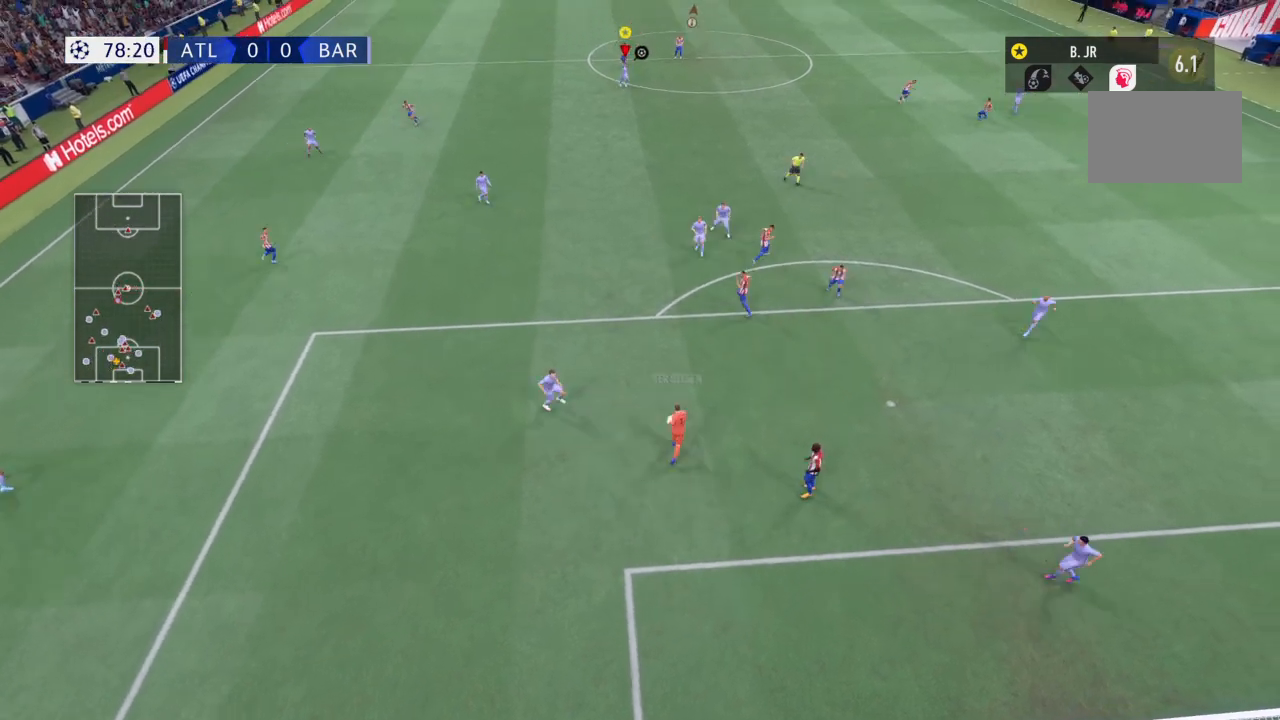
{"buttons": ["CROSS"], "left_stick": "right", "right_stick": "center", "events": [[33, "CROSS", "up"], [100, "CROSS", "down"], [233, "CROSS", "up"], [267, "CROSS", "down"], [300, "left_stick", "up-right"], [400, "CROSS", "up"], [467, "CROSS", "down"], [467, "left_stick", "right"]]}
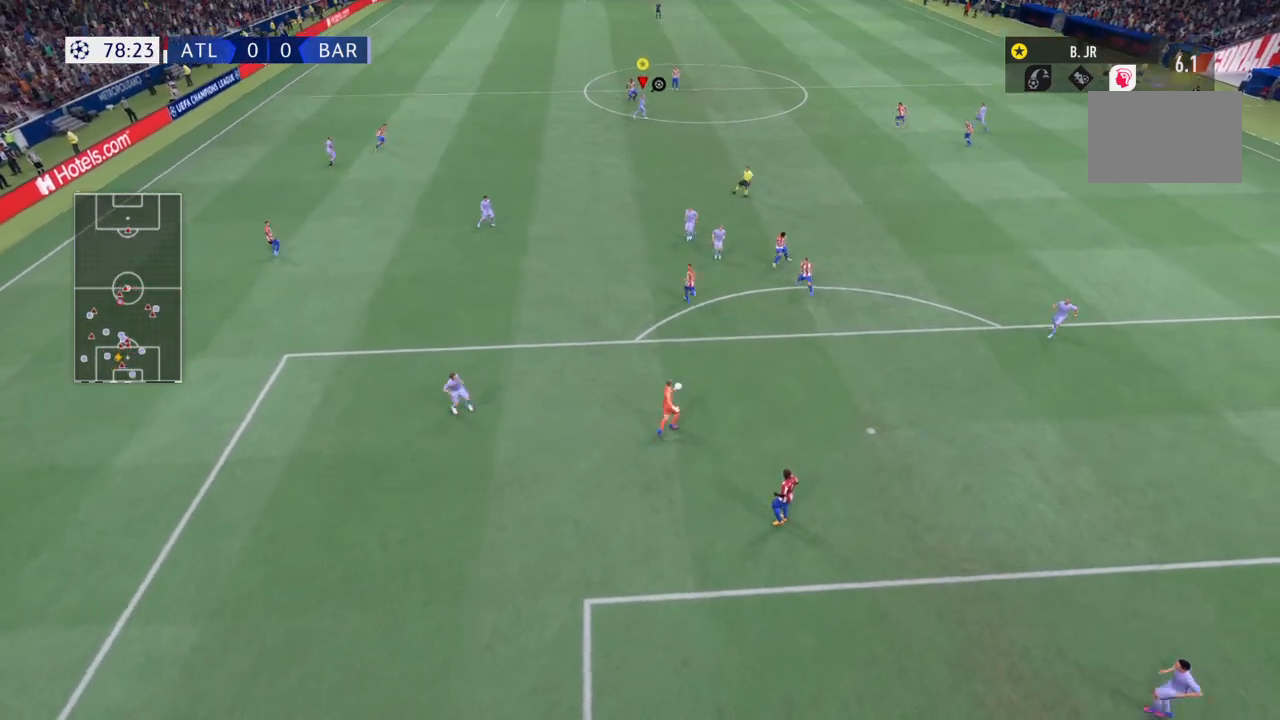
{"buttons": [], "left_stick": "down", "right_stick": "center", "events": [[100, "CROSS", "up"], [134, "CROSS", "down"], [267, "CROSS", "up"], [300, "CROSS", "down"], [367, "left_stick", "down"], [434, "CROSS", "up"]]}
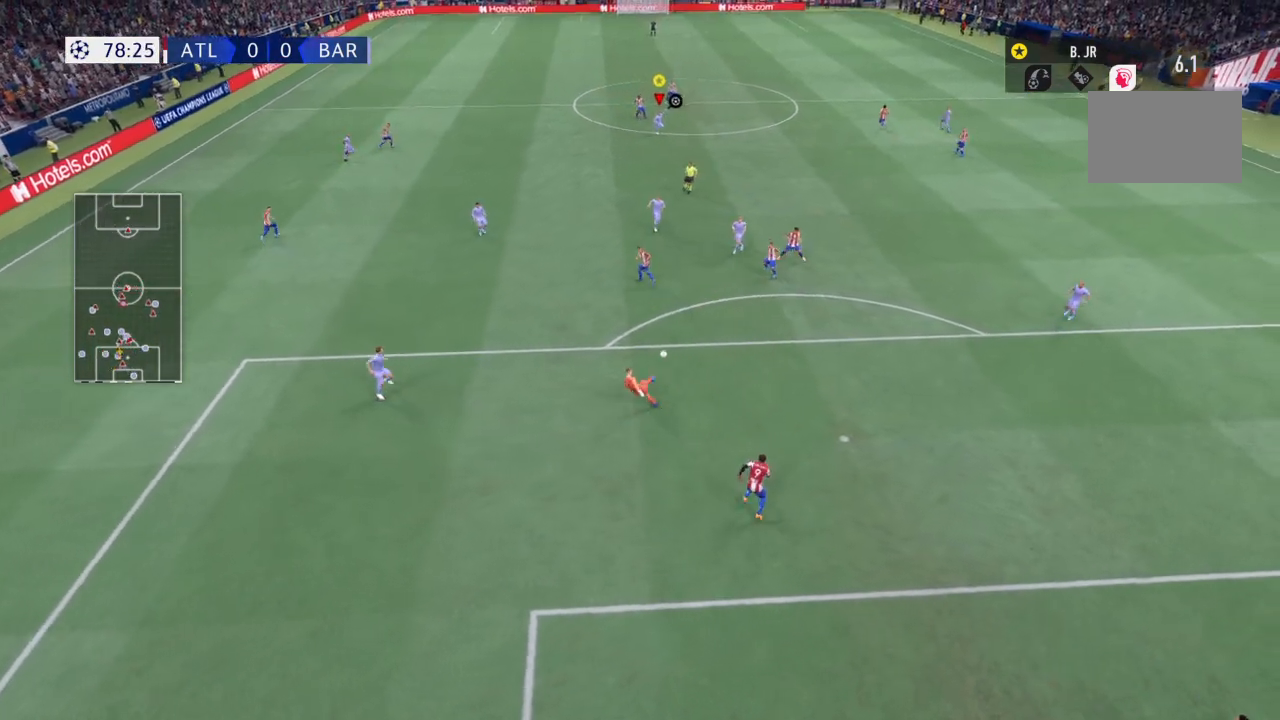
{"buttons": [], "left_stick": "left", "right_stick": "center", "events": [[33, "CROSS", "down"], [33, "left_stick", "down-left"], [133, "CROSS", "up"], [200, "CROSS", "down"], [300, "CROSS", "up"], [300, "left_stick", "left"]]}
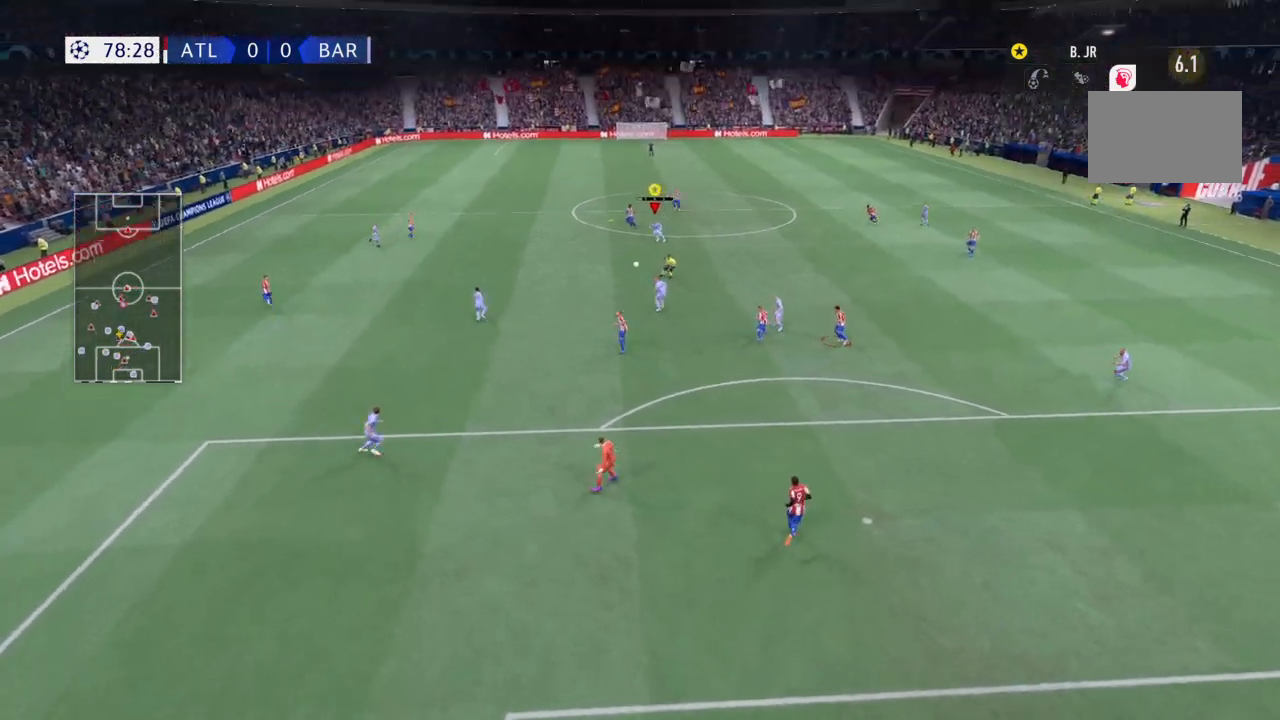
{"buttons": ["CROSS"], "left_stick": "down-left", "right_stick": "center", "events": [[367, "left_stick", "down-left"], [467, "CROSS", "down"]]}
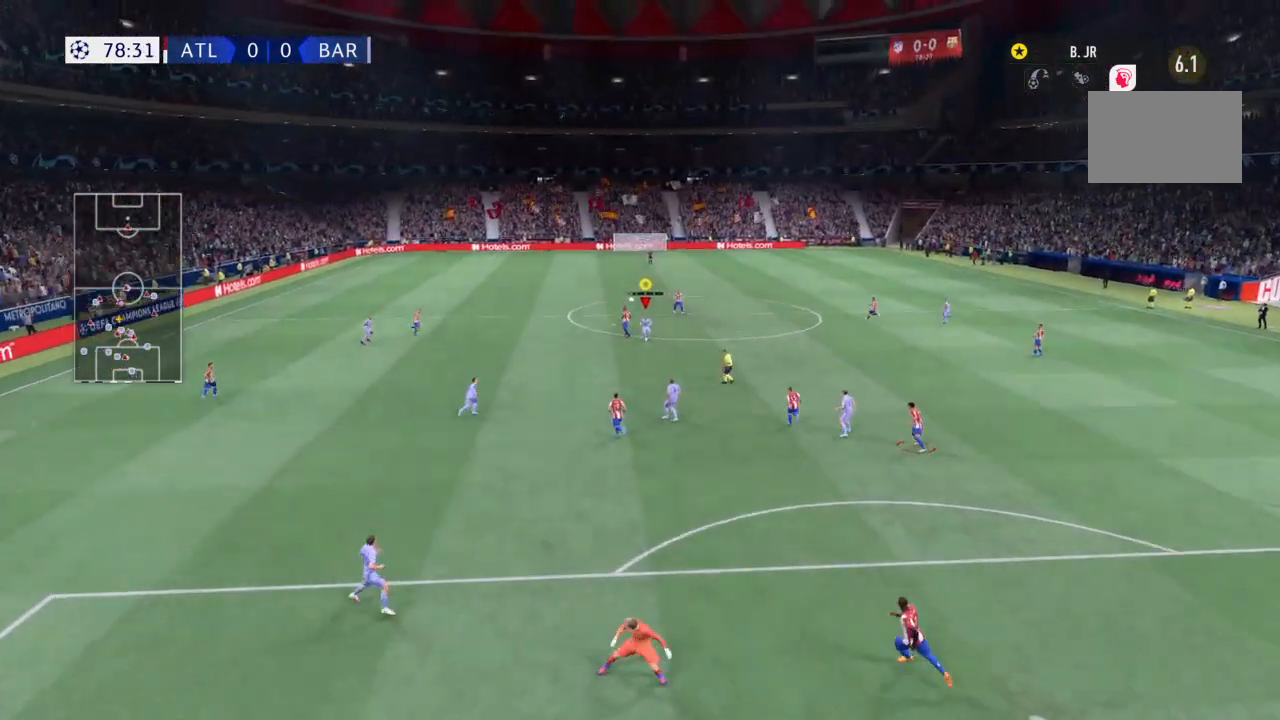
{"buttons": ["CROSS"], "left_stick": "down", "right_stick": "center", "events": [[66, "CROSS", "up"], [133, "CROSS", "down"], [233, "CROSS", "up"], [300, "CROSS", "down"], [367, "left_stick", "down"]]}
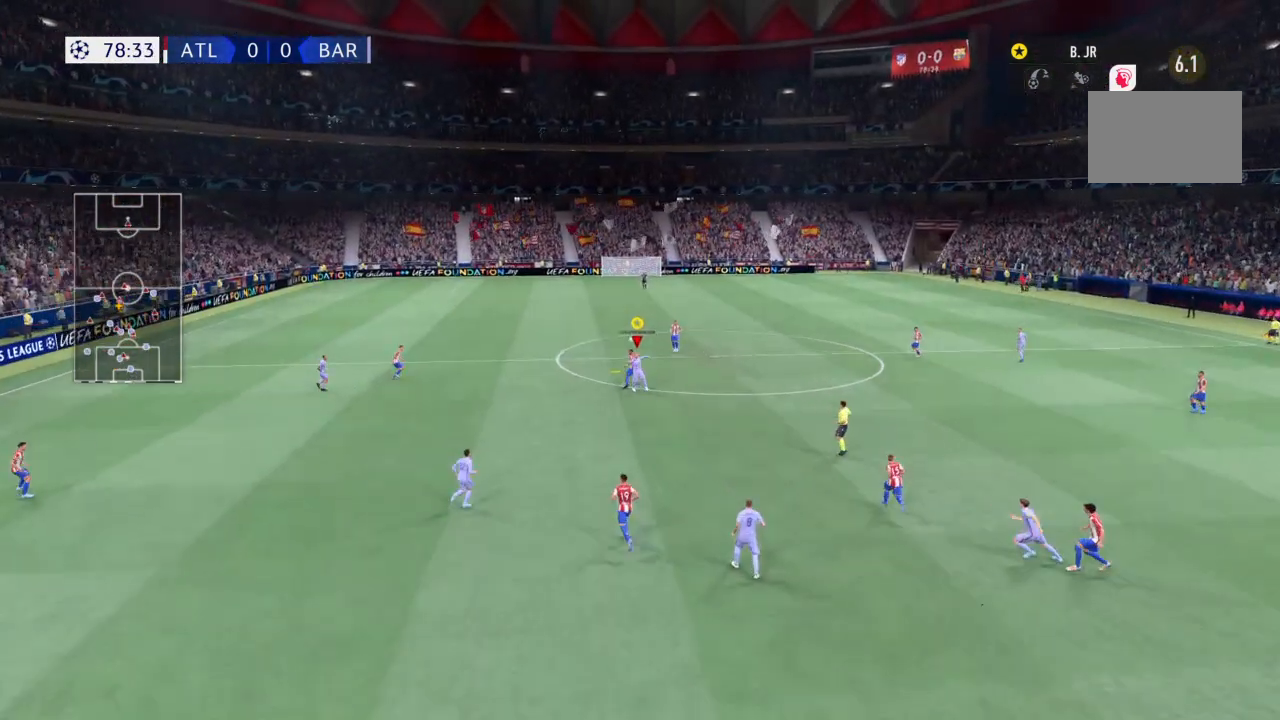
{"buttons": [], "left_stick": "down", "right_stick": "center", "events": [[234, "CROSS", "up"]]}
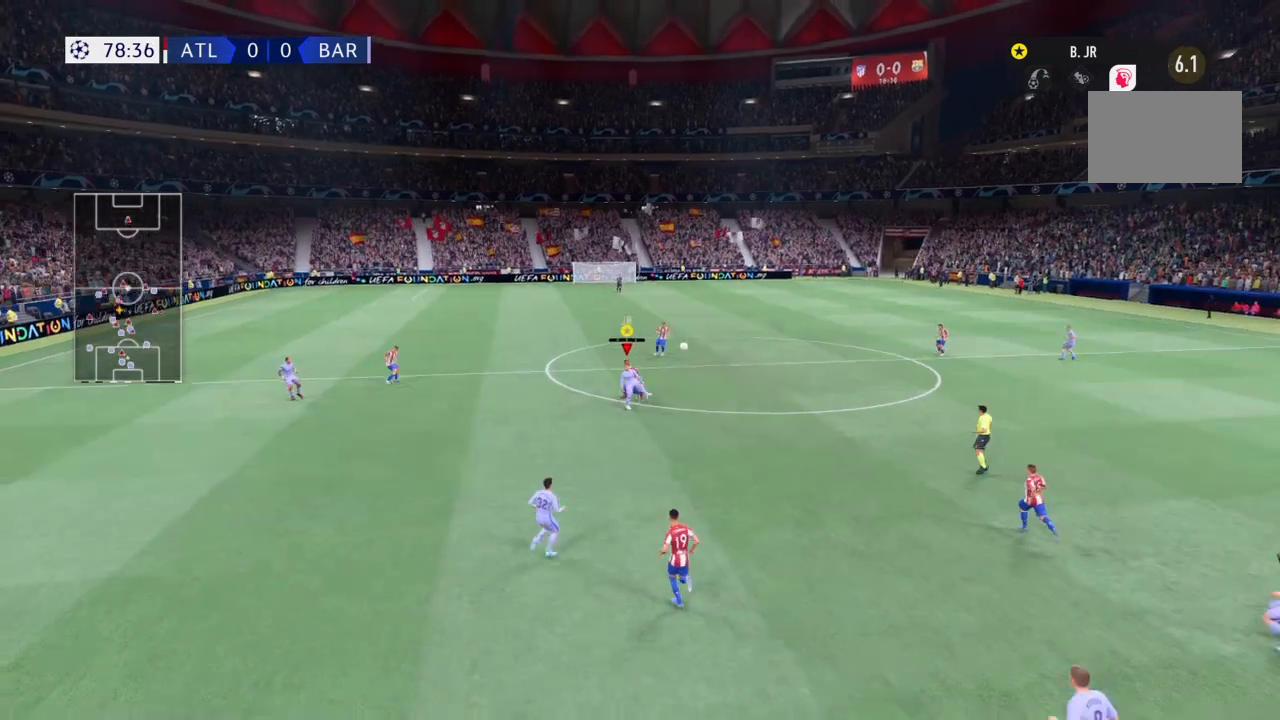
{"buttons": ["R2"], "left_stick": "up-left", "right_stick": "center", "events": [[66, "R2", "down"], [133, "left_stick", "down-left"], [300, "R2", "up"], [367, "R2", "down"], [367, "left_stick", "up-left"]]}